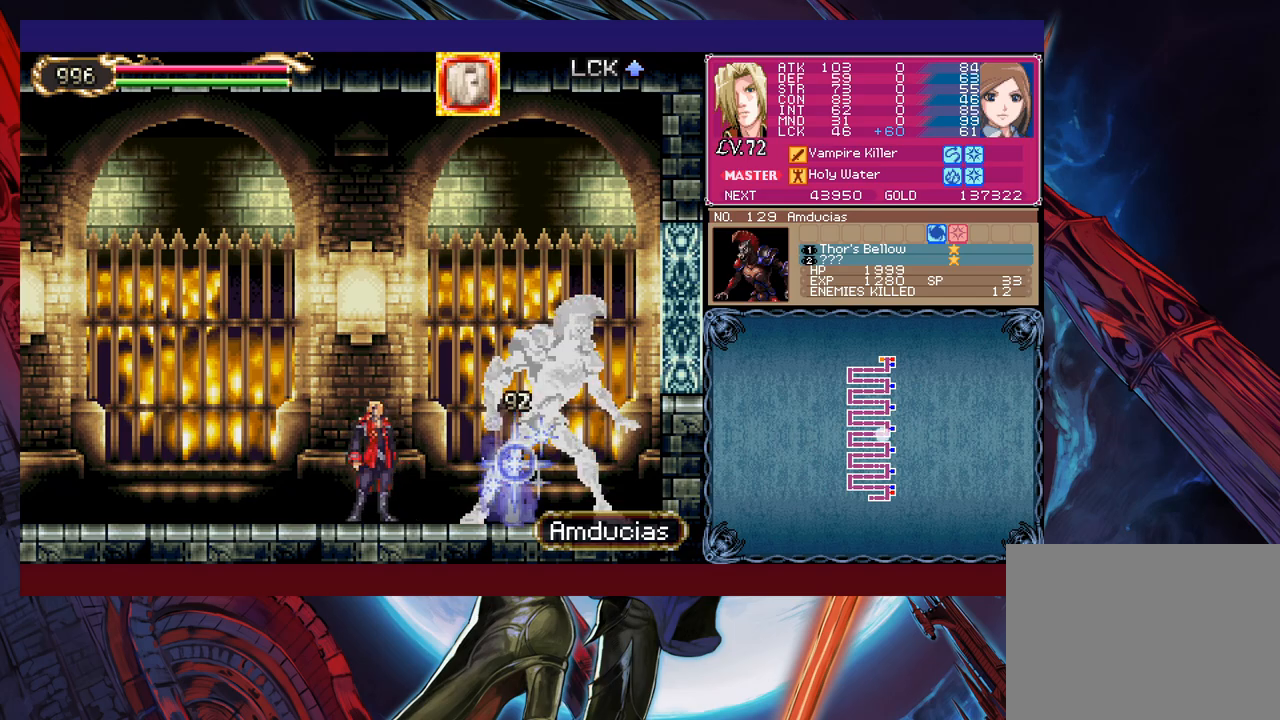
Gameplay with a controller (Xbox layout); each line is a JSON object with the inputs held at the frame after it. "events" lists button and stick changes between this image and that frame as [ms after this image, input, new state], when the widget could be followed in between. Not read: L2 L3 R2 R3 right_stick.
{"buttons": [], "left_stick": "right", "events": [[33, "X", "down"], [100, "left_stick", "center"], [133, "X", "up"], [500, "left_stick", "right"]]}
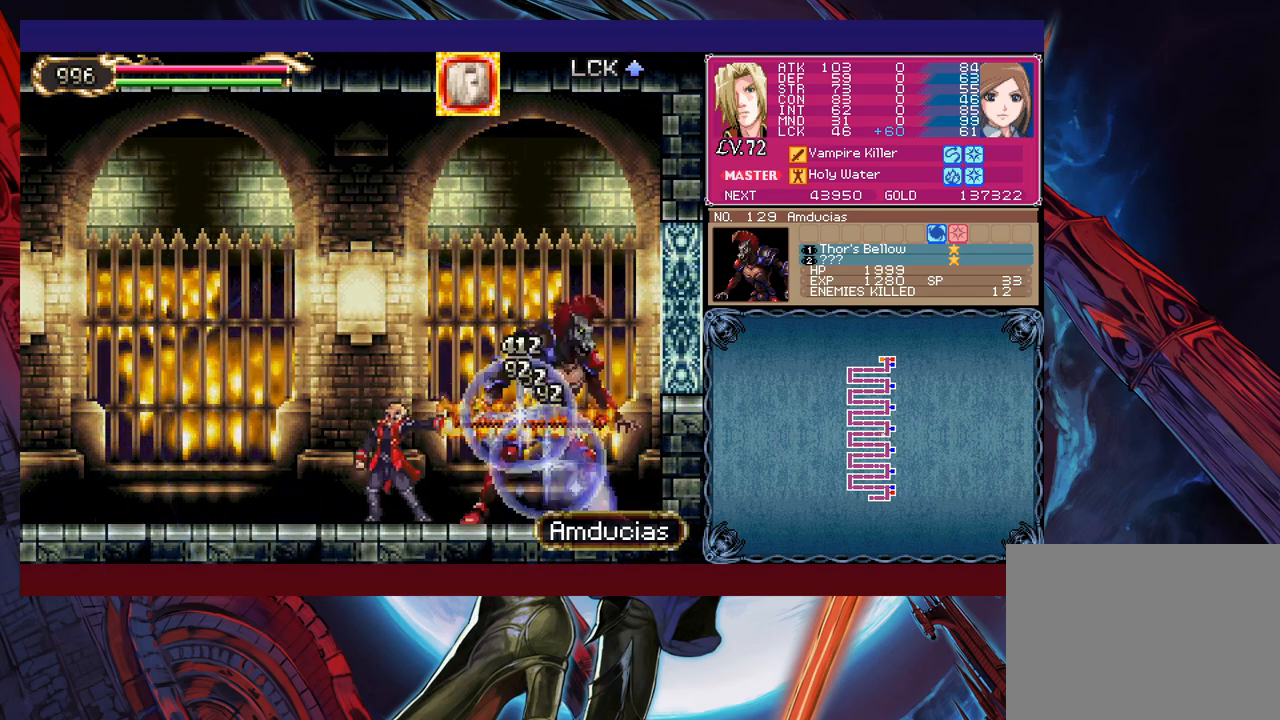
{"buttons": [], "left_stick": "center", "events": [[100, "left_stick", "center"], [150, "left_stick", "right"], [200, "X", "down"], [250, "left_stick", "center"], [333, "X", "up"]]}
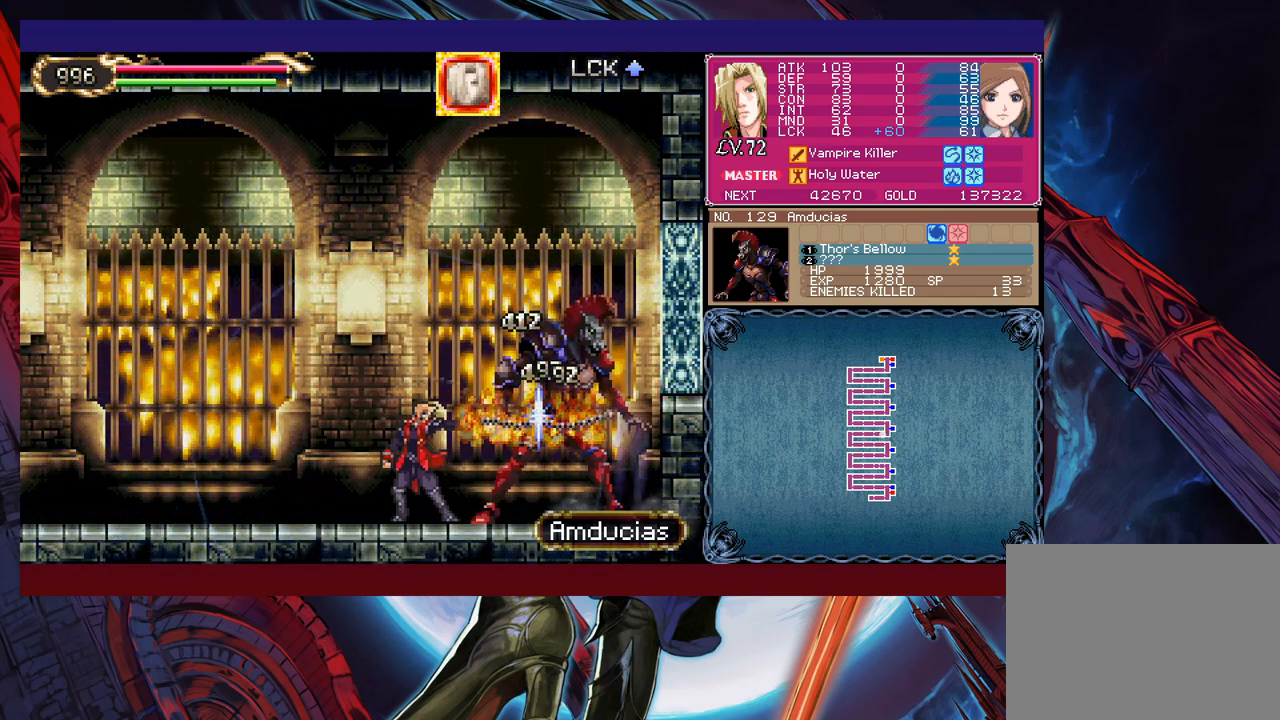
{"buttons": [], "left_stick": "center", "events": [[250, "X", "down"], [300, "X", "up"]]}
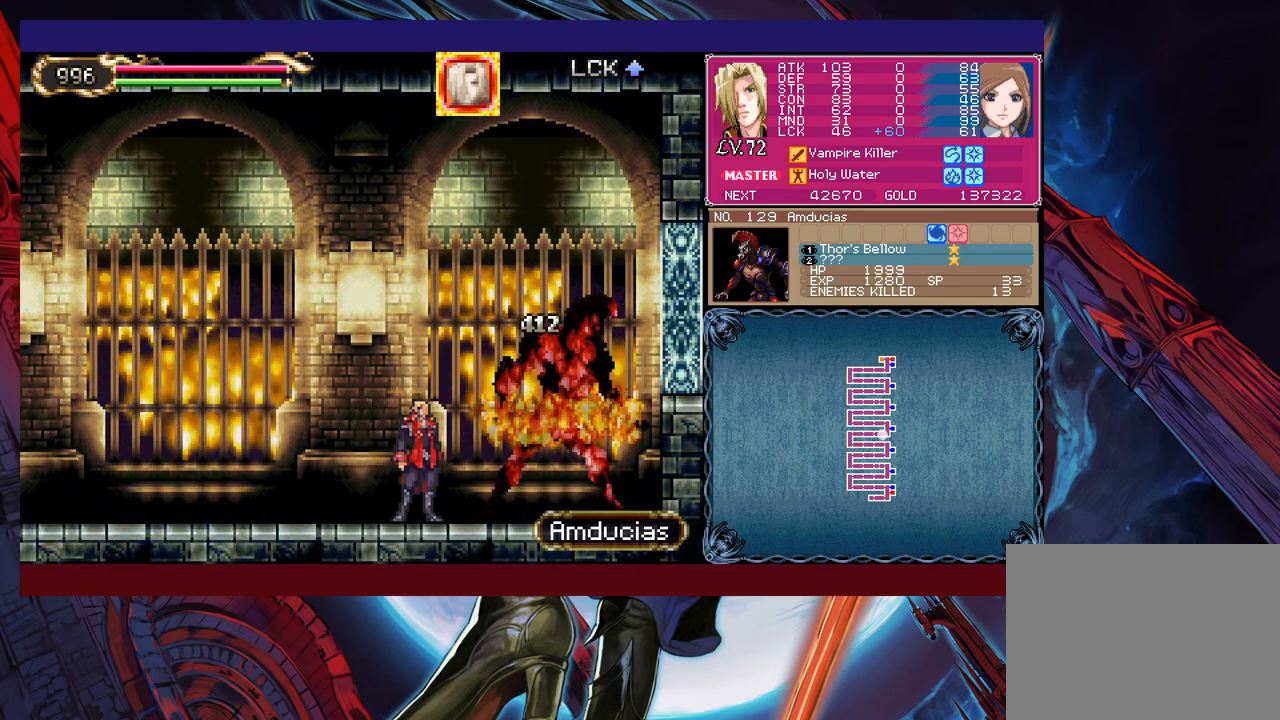
{"buttons": [], "left_stick": "center", "events": []}
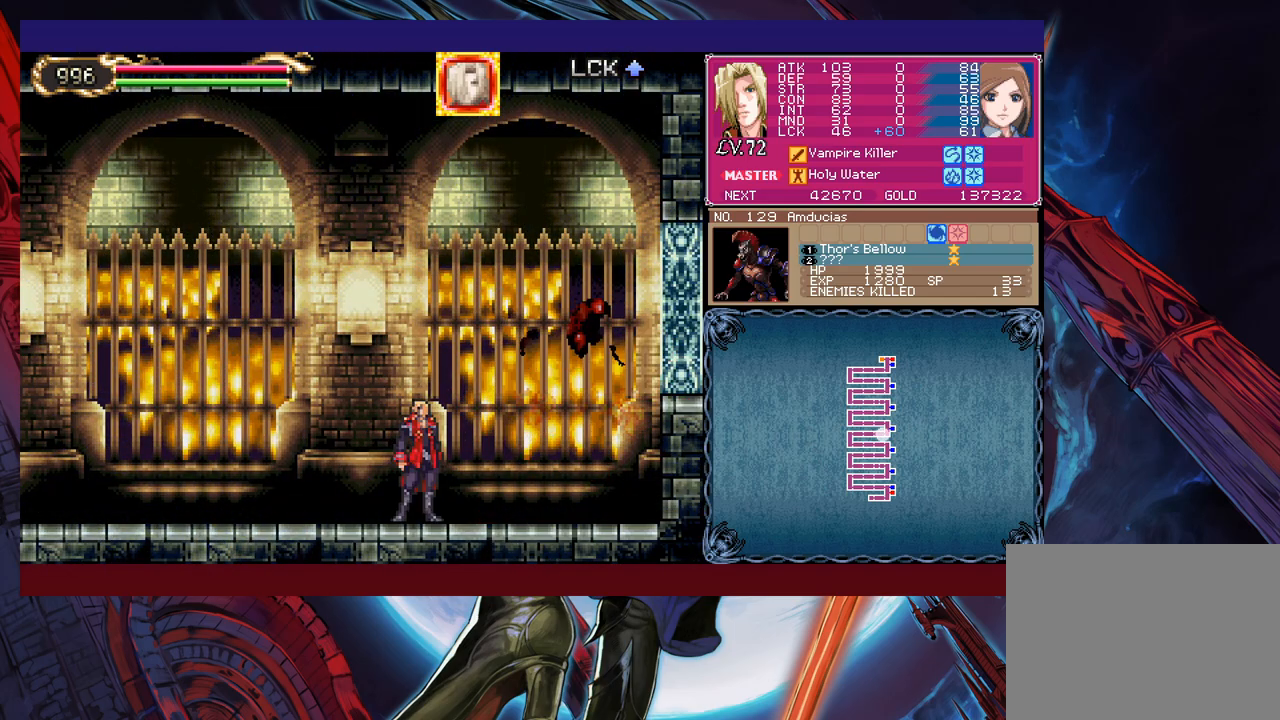
{"buttons": [], "left_stick": "center", "events": []}
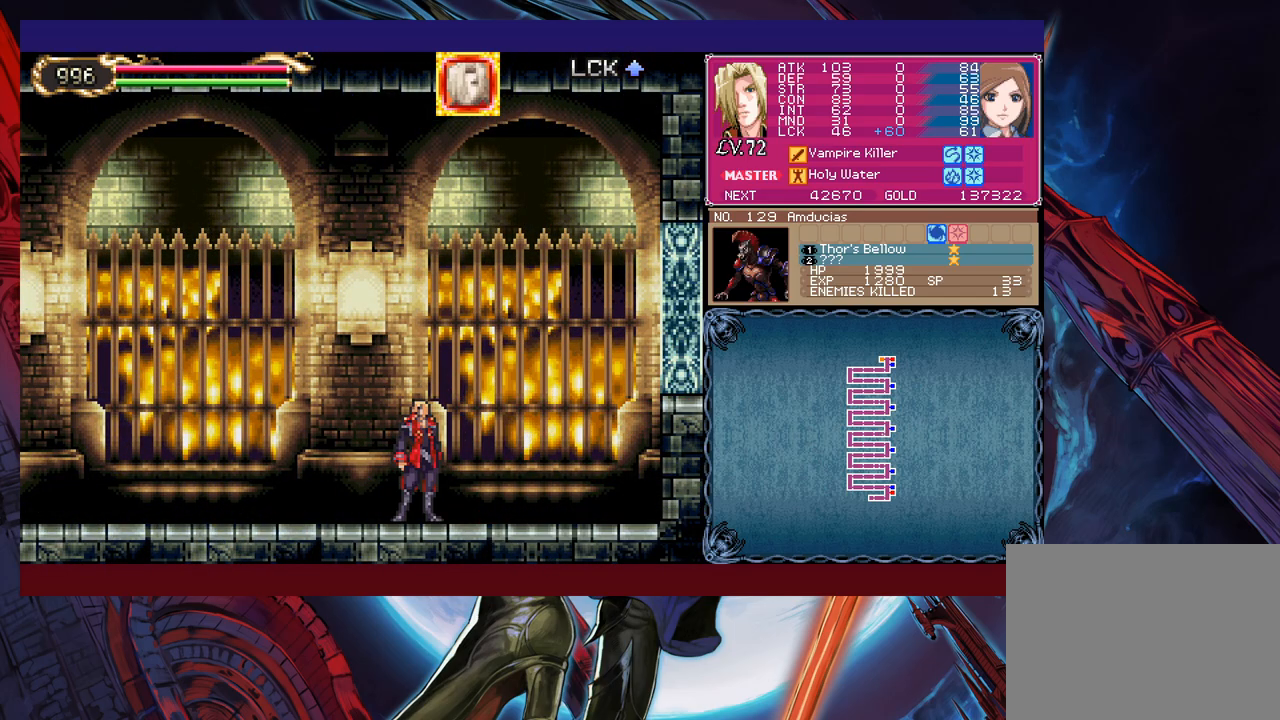
{"buttons": [], "left_stick": "center", "events": [[250, "START", "down"], [350, "START", "up"]]}
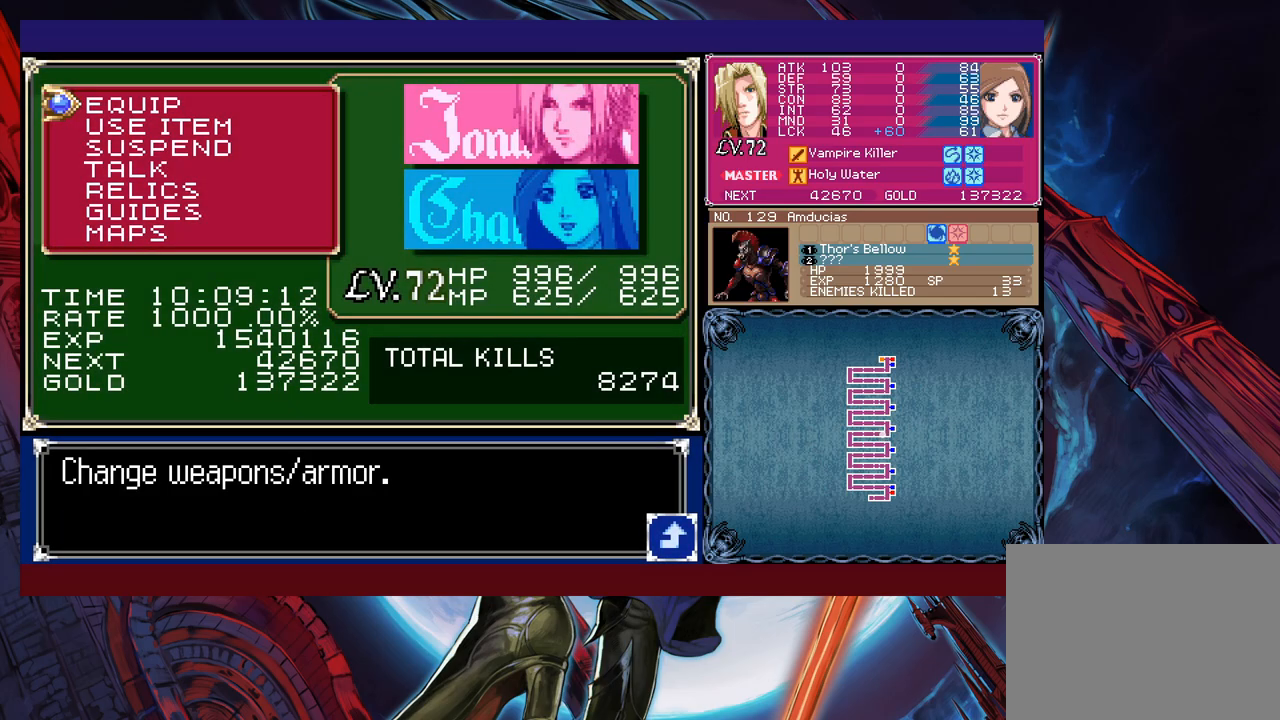
{"buttons": [], "left_stick": "left", "events": [[83, "left_stick", "down"], [200, "left_stick", "center"], [283, "left_stick", "down"], [300, "A", "down"], [350, "A", "up"], [350, "left_stick", "center"], [450, "left_stick", "left"]]}
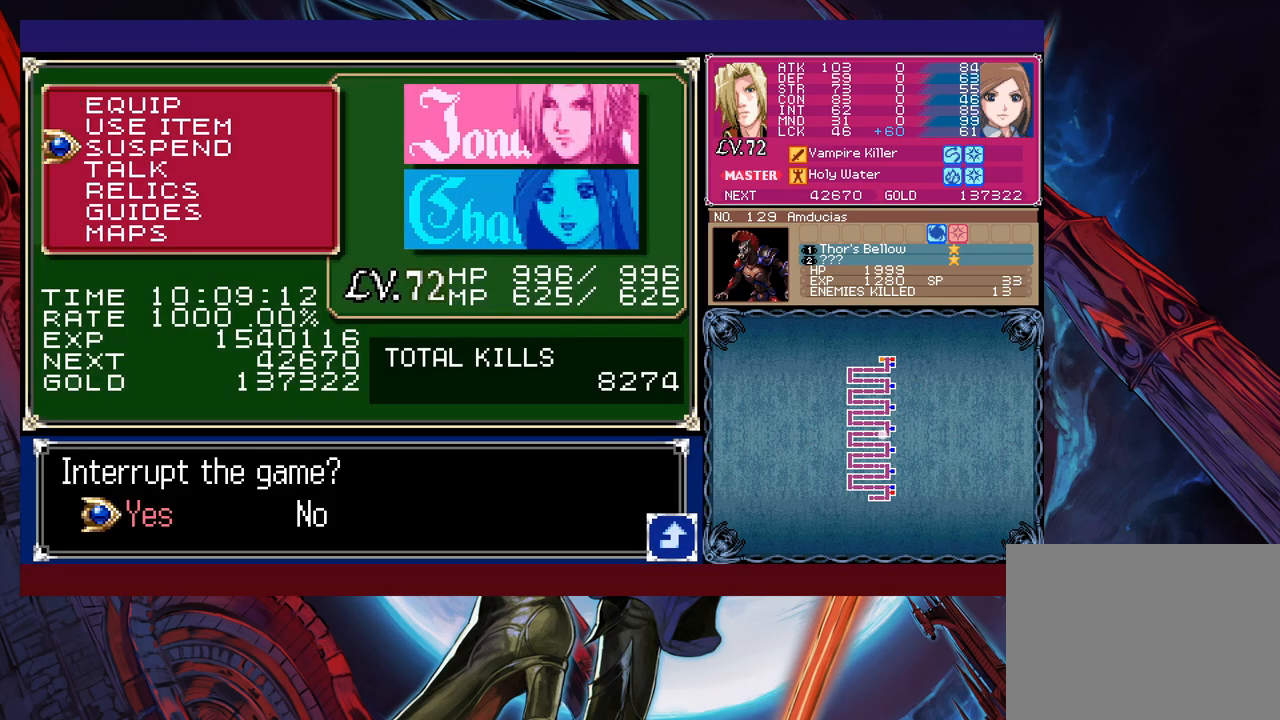
{"buttons": ["A"], "left_stick": "center", "events": [[50, "A", "down"], [83, "left_stick", "center"], [150, "A", "up"], [400, "A", "down"], [450, "A", "up"], [500, "A", "down"]]}
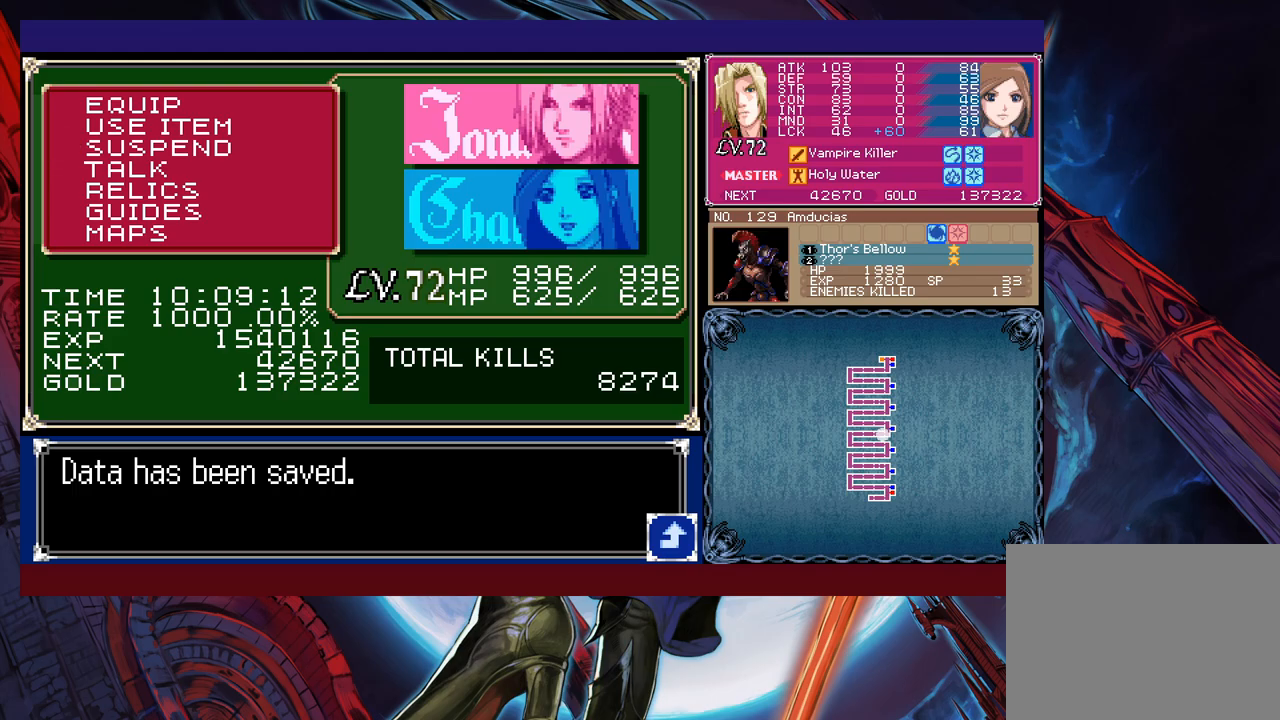
{"buttons": ["A"], "left_stick": "center", "events": [[100, "A", "up"], [150, "A", "down"], [200, "A", "up"], [283, "A", "down"], [383, "A", "up"], [450, "A", "down"]]}
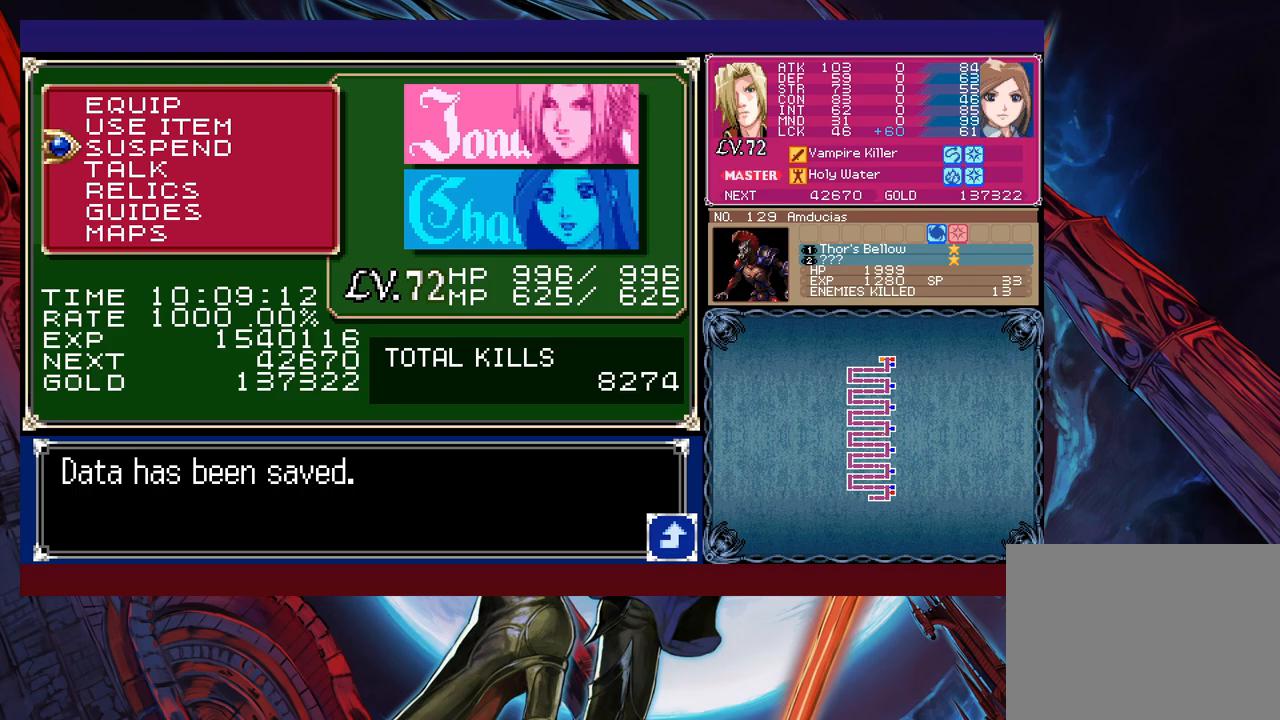
{"buttons": ["A"], "left_stick": "center", "events": [[200, "A", "up"], [250, "A", "down"], [333, "A", "up"], [400, "A", "down"], [450, "A", "up"], [500, "A", "down"]]}
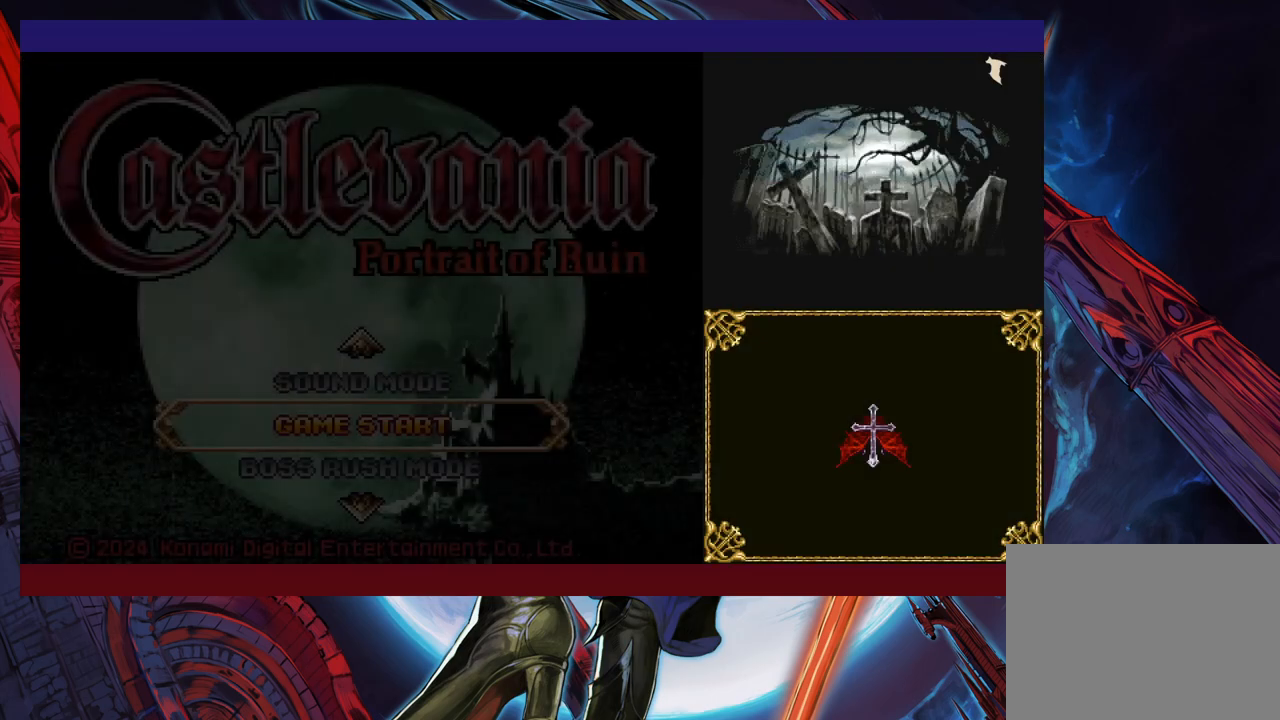
{"buttons": [], "left_stick": "center", "events": [[200, "A", "up"]]}
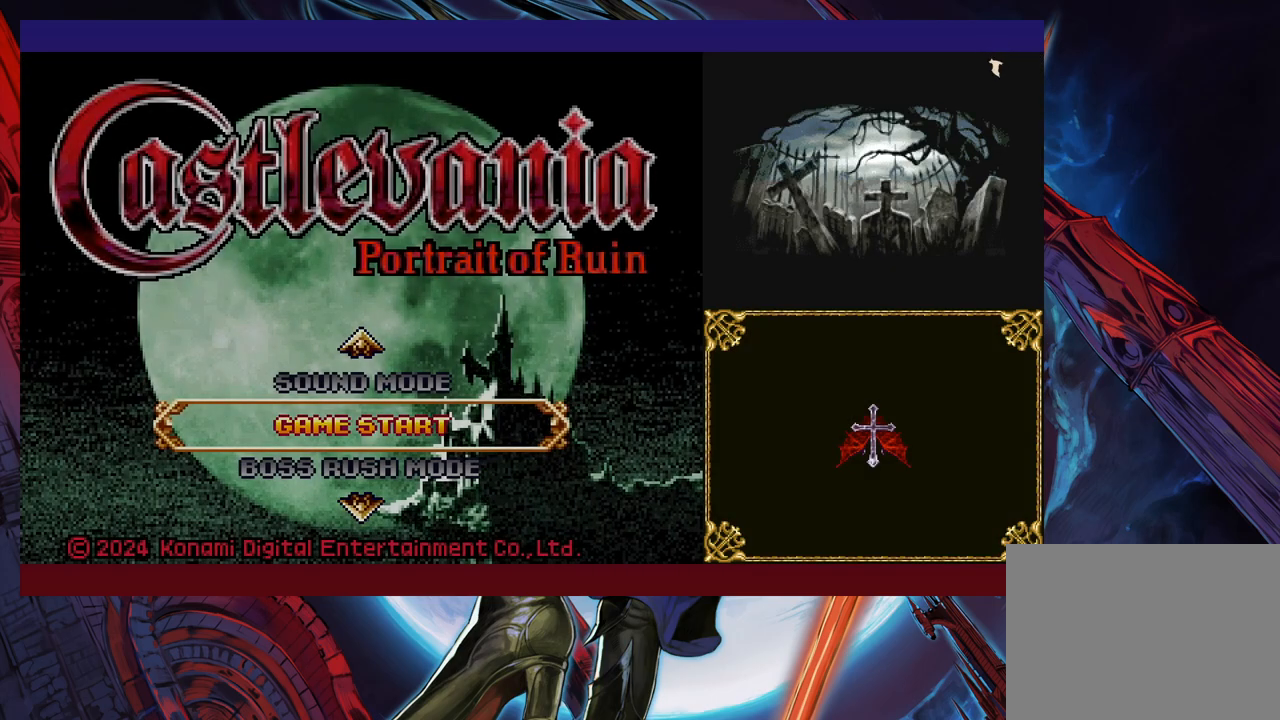
{"buttons": ["A"], "left_stick": "center", "events": [[33, "A", "down"], [50, "A", "up"], [150, "A", "down"], [233, "A", "up"], [300, "A", "down"], [383, "A", "up"], [450, "A", "down"]]}
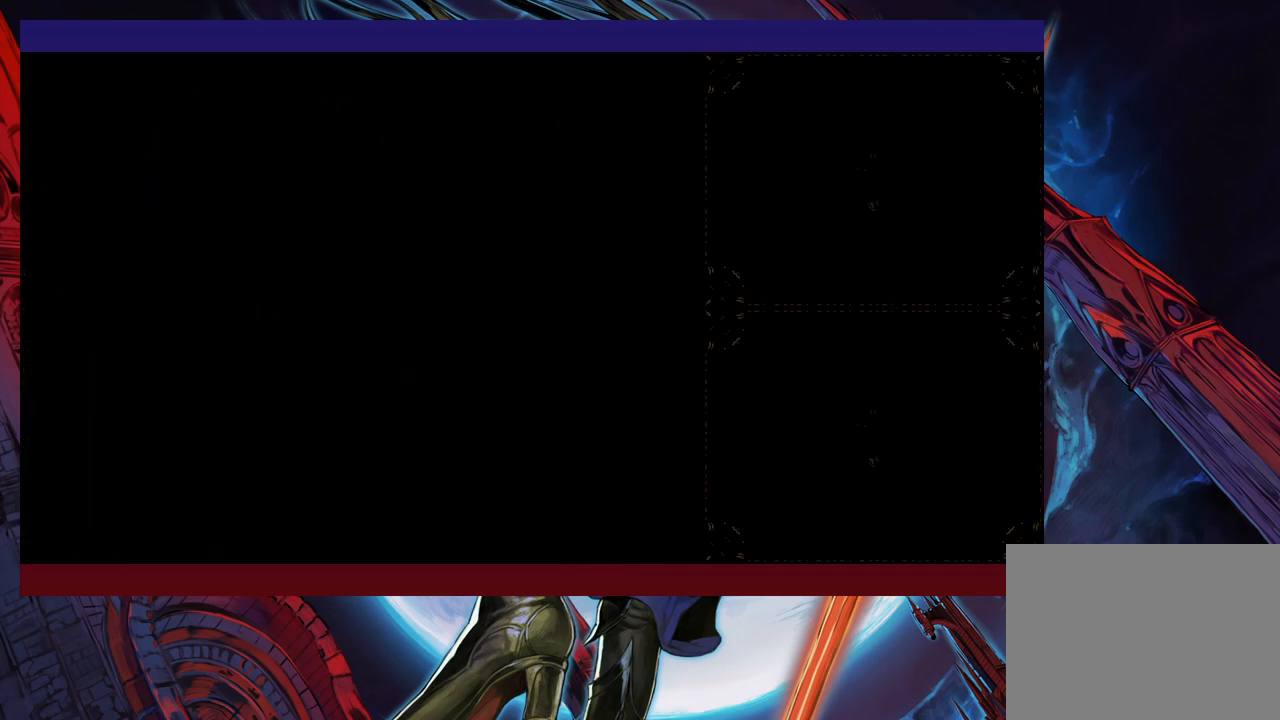
{"buttons": [], "left_stick": "center", "events": [[50, "A", "up"], [100, "A", "down"], [200, "A", "up"], [300, "A", "down"], [350, "A", "up"], [433, "A", "down"], [500, "A", "up"]]}
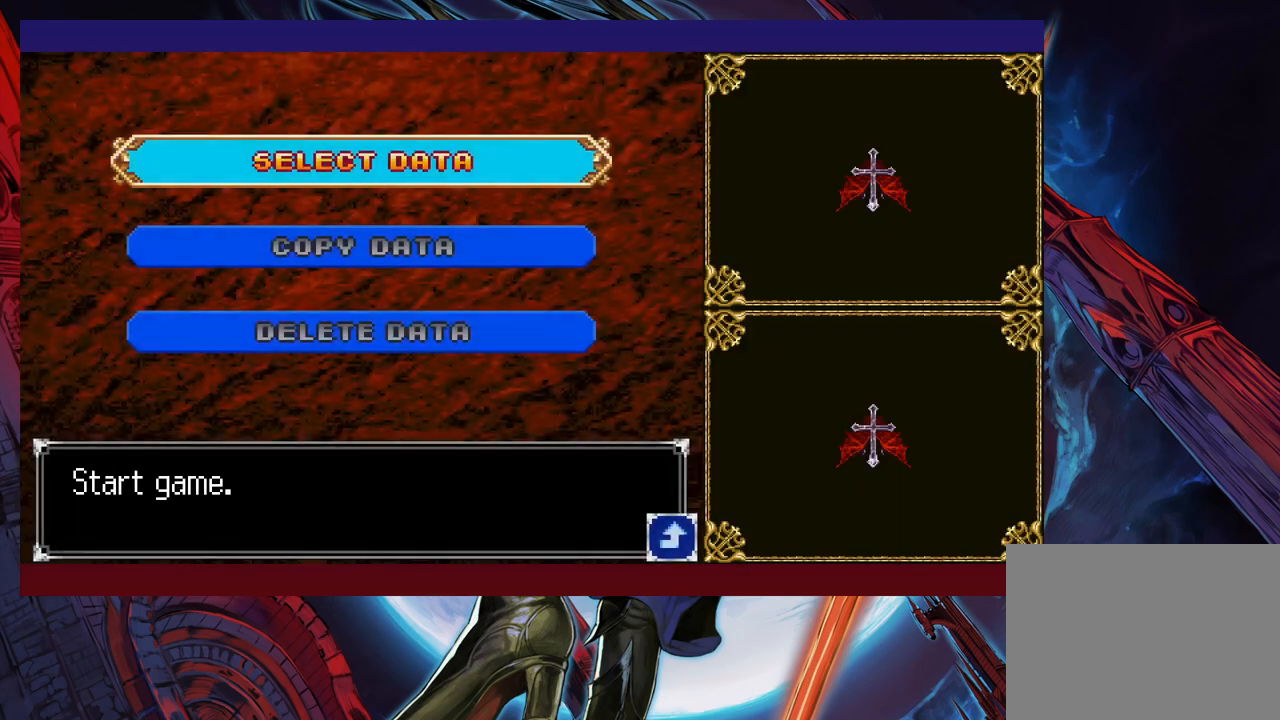
{"buttons": ["A"], "left_stick": "center", "events": [[100, "A", "down"], [183, "A", "up"], [333, "A", "down"], [433, "A", "up"], [500, "A", "down"]]}
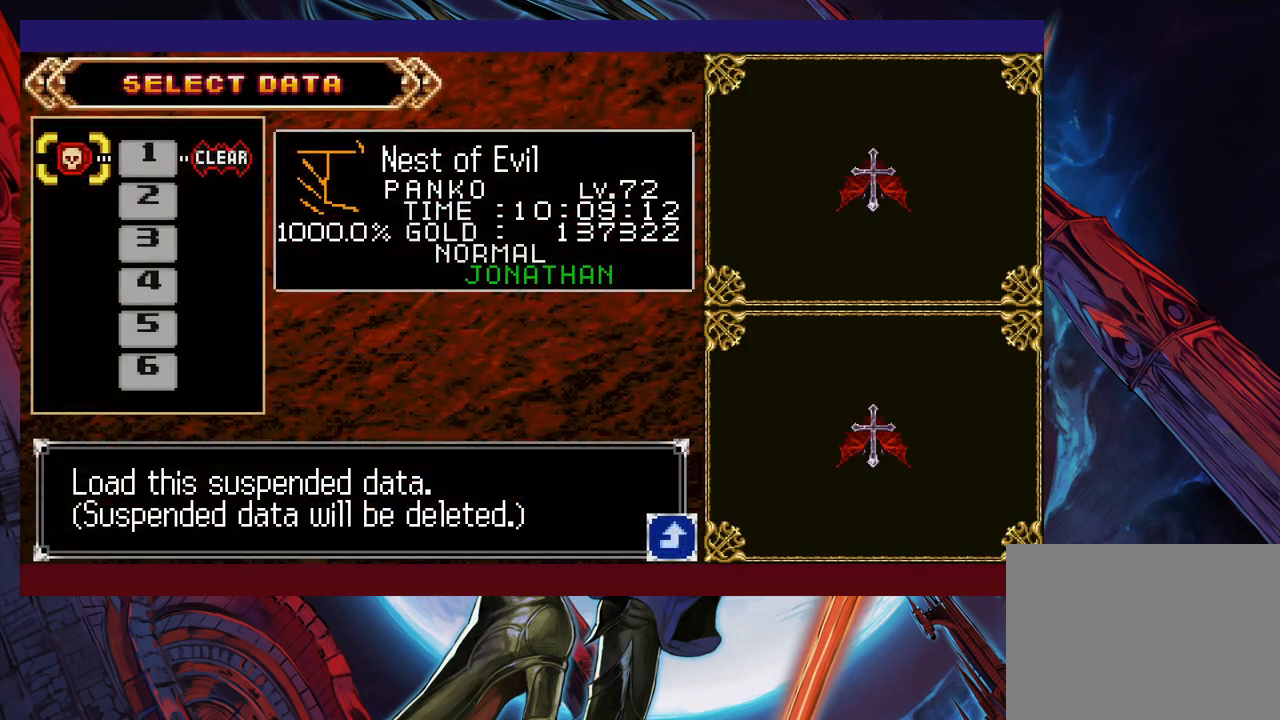
{"buttons": [], "left_stick": "left", "events": [[100, "A", "up"], [400, "left_stick", "left"]]}
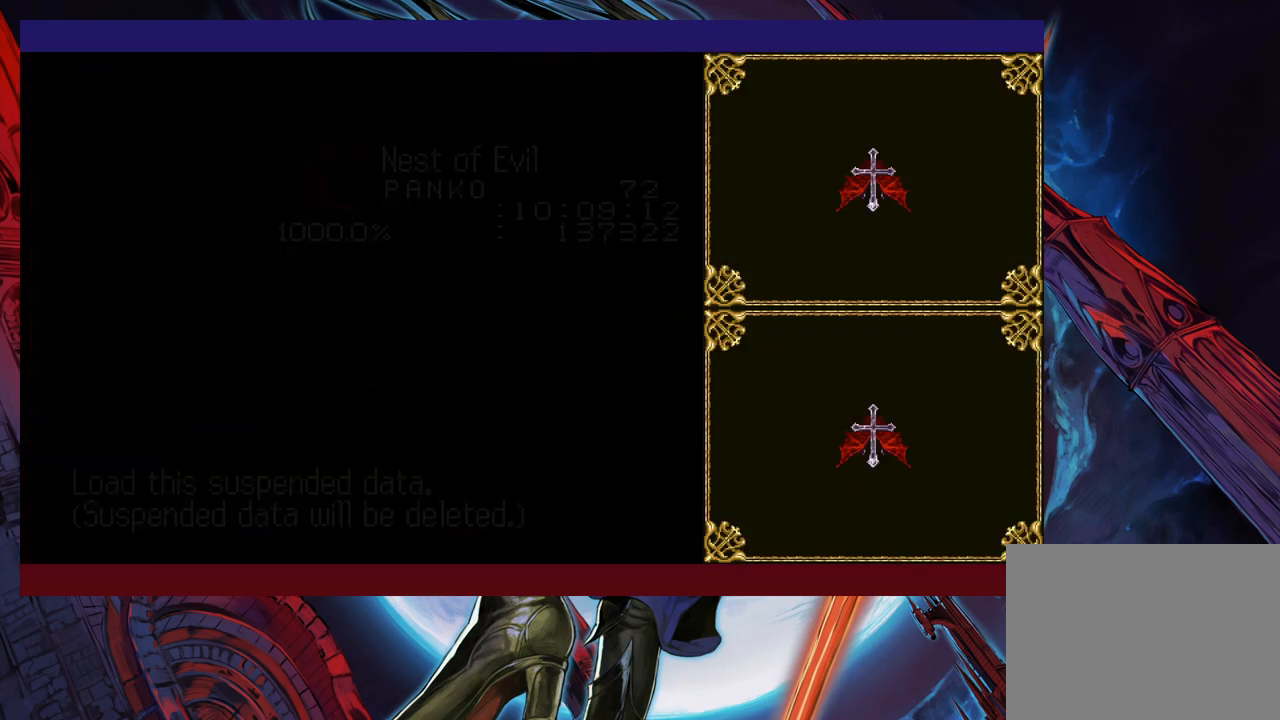
{"buttons": [], "left_stick": "left", "events": [[300, "left_stick", "right"], [333, "Y", "down"], [350, "Y", "up"], [383, "B", "down"], [400, "B", "up"], [400, "left_stick", "left"]]}
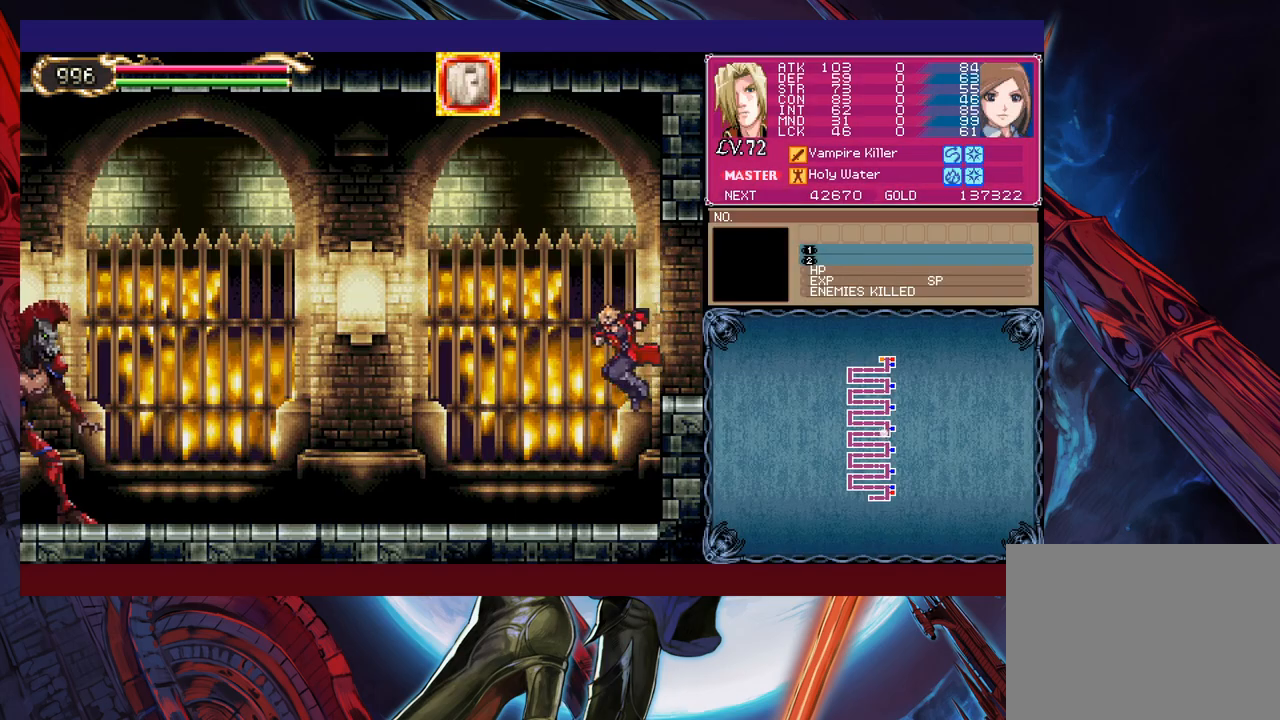
{"buttons": [], "left_stick": "left", "events": [[200, "left_stick", "right"], [233, "Y", "down"], [250, "B", "down"], [250, "Y", "up"], [250, "left_stick", "center"], [300, "B", "up"], [300, "left_stick", "left"]]}
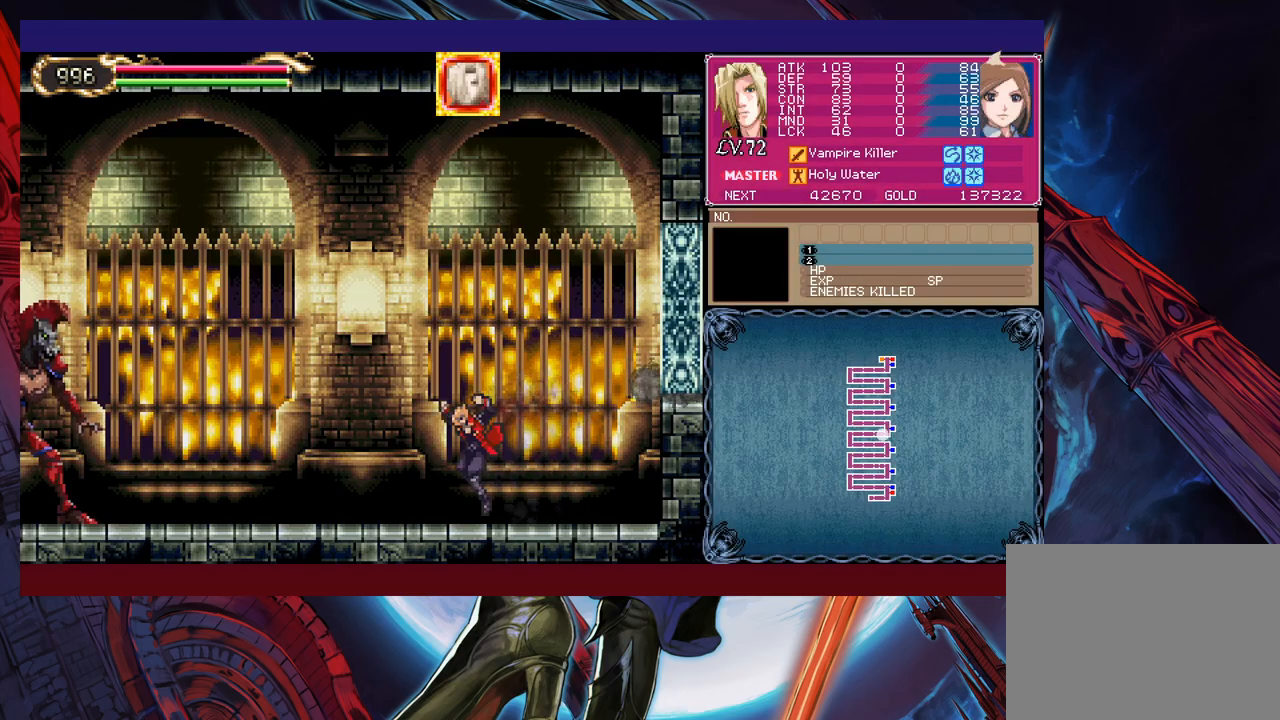
{"buttons": ["X"], "left_stick": "center", "events": [[133, "L1", "down"], [200, "L1", "up"], [200, "X", "down"], [233, "left_stick", "up"], [450, "left_stick", "center"]]}
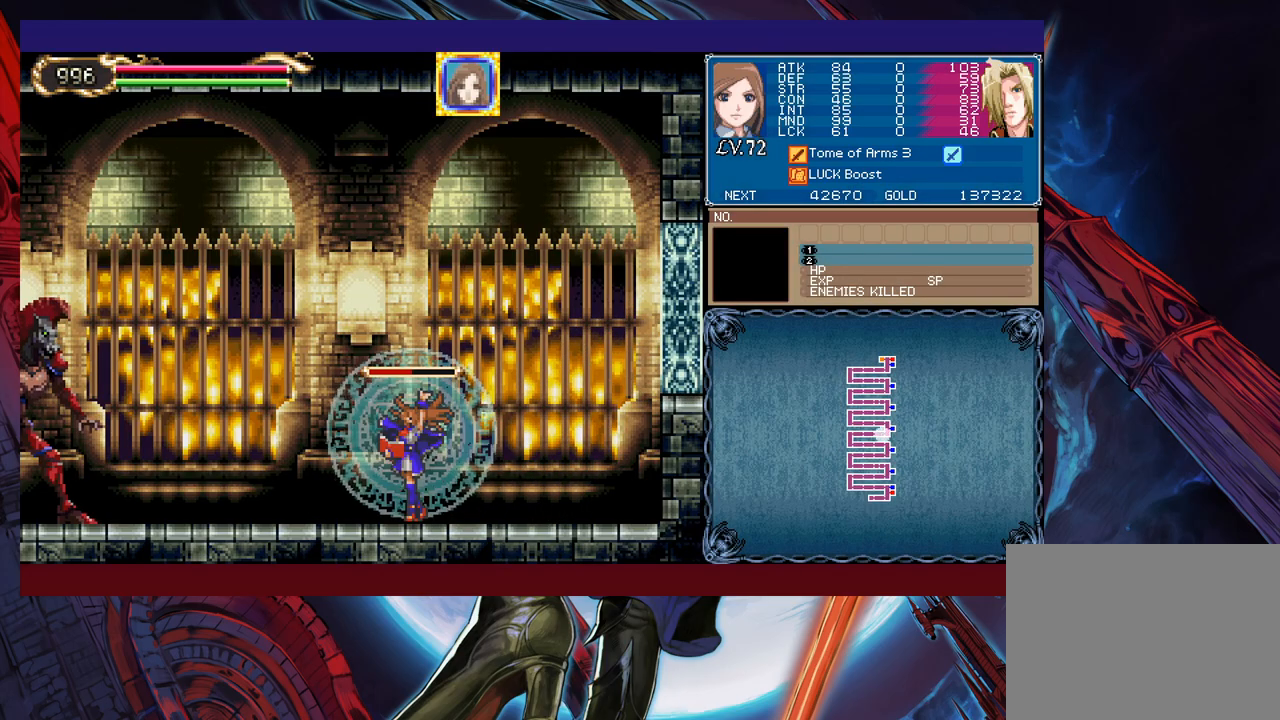
{"buttons": ["X"], "left_stick": "center", "events": []}
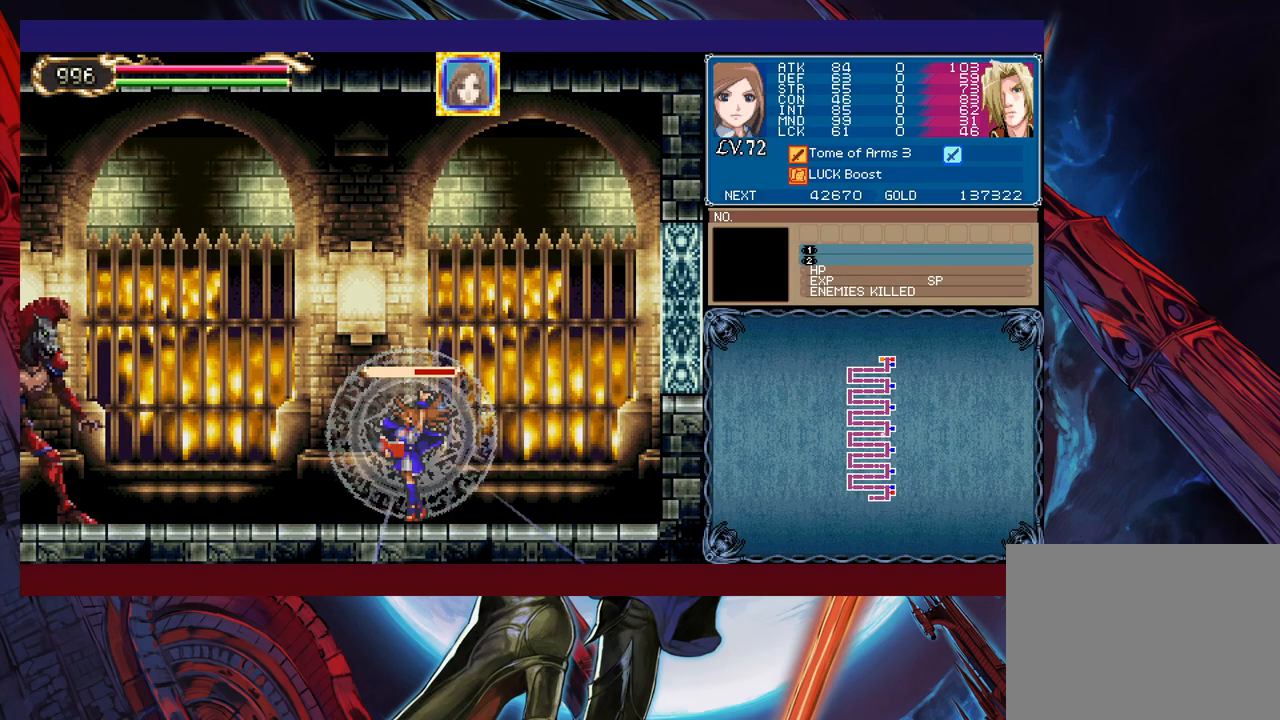
{"buttons": ["X"], "left_stick": "center", "events": [[283, "A", "down"], [400, "A", "up"], [400, "L1", "down"], [500, "L1", "up"]]}
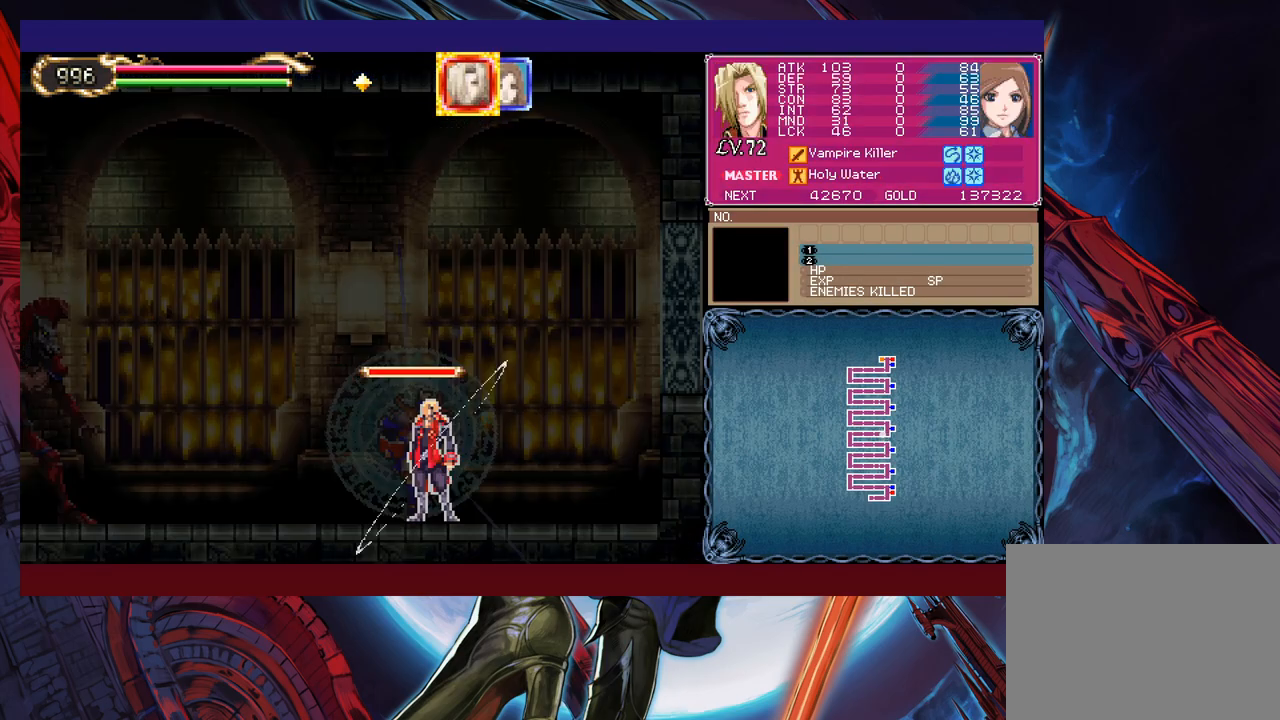
{"buttons": ["A"], "left_stick": "left", "events": [[50, "L1", "down"], [100, "L1", "up"], [100, "X", "up"], [283, "left_stick", "left"], [500, "A", "down"]]}
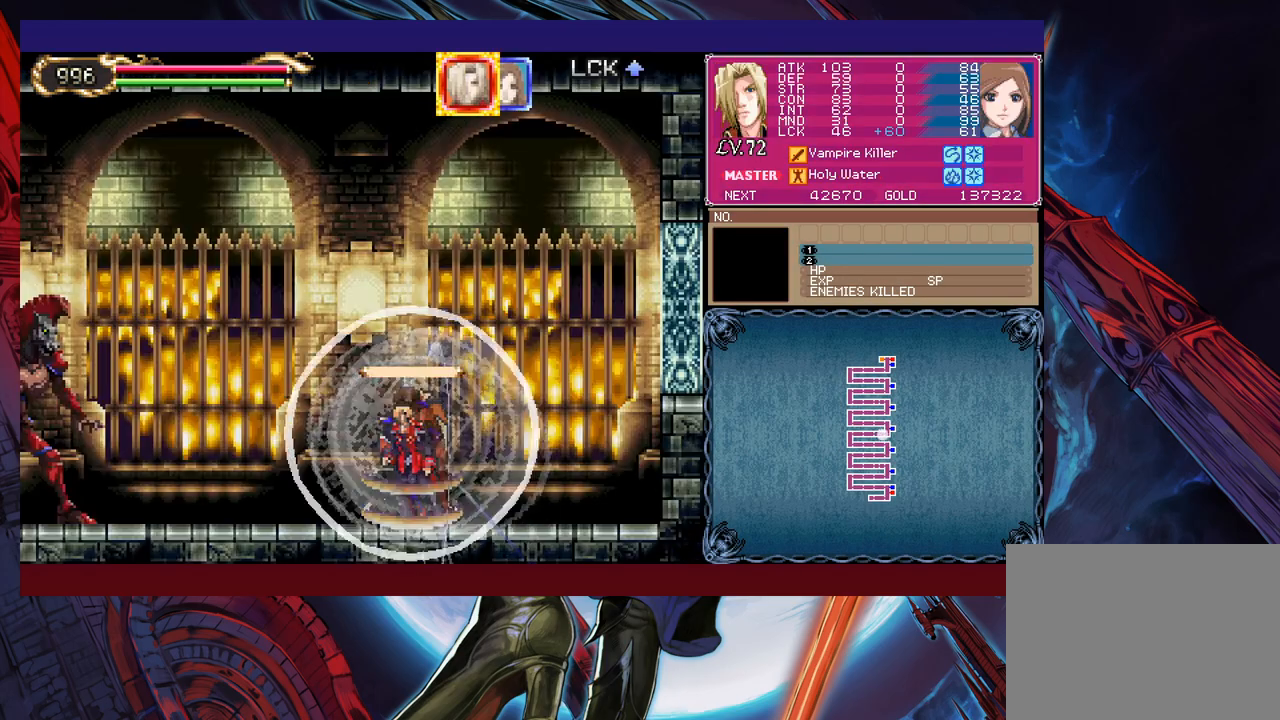
{"buttons": [], "left_stick": "up-left", "events": [[50, "A", "up"], [83, "B", "down"], [100, "left_stick", "up-left"], [150, "B", "up"], [200, "Y", "down"], [300, "Y", "up"]]}
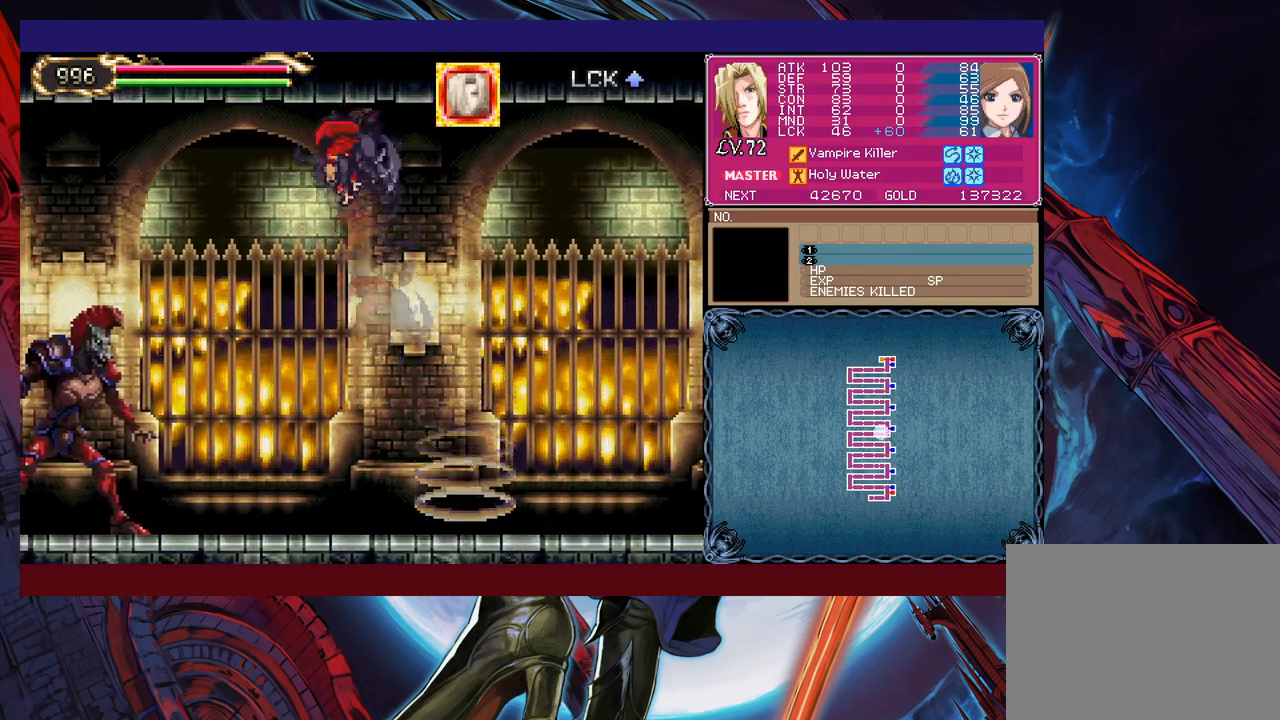
{"buttons": [], "left_stick": "up-left", "events": [[300, "B", "down"], [350, "B", "up"]]}
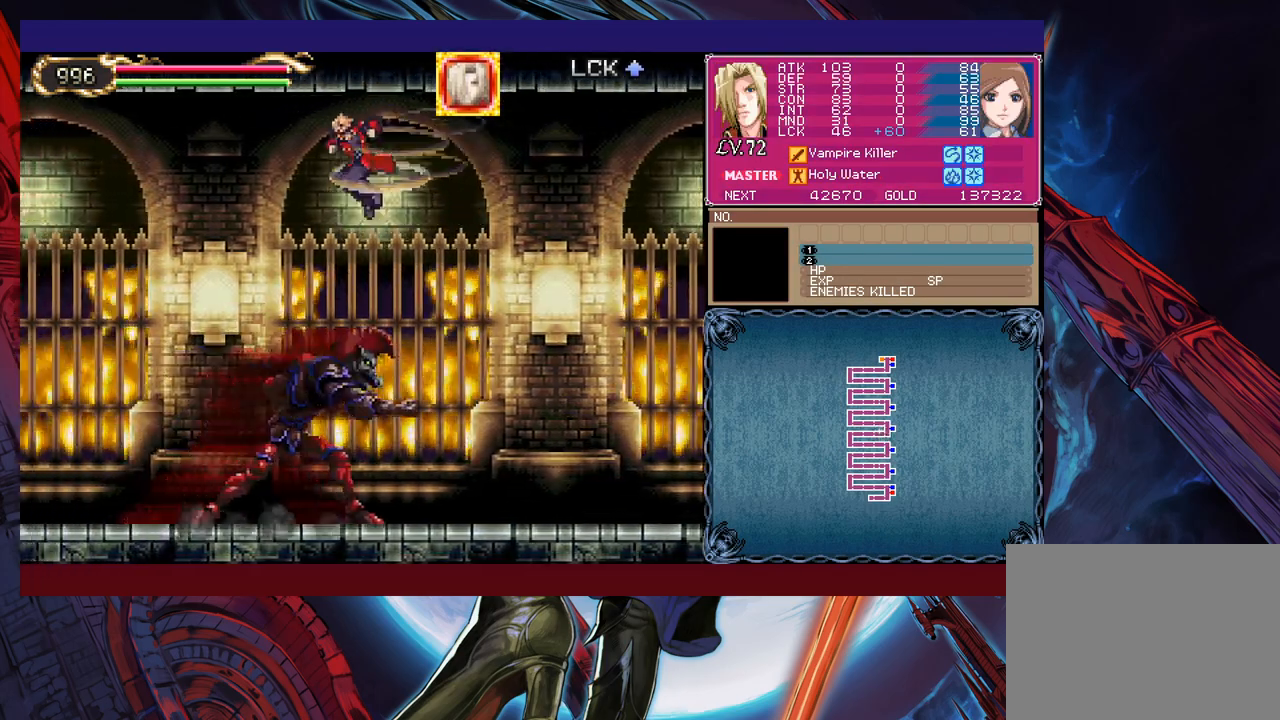
{"buttons": [], "left_stick": "center", "events": [[200, "left_stick", "up-right"], [300, "X", "down"], [383, "left_stick", "center"], [400, "X", "up"]]}
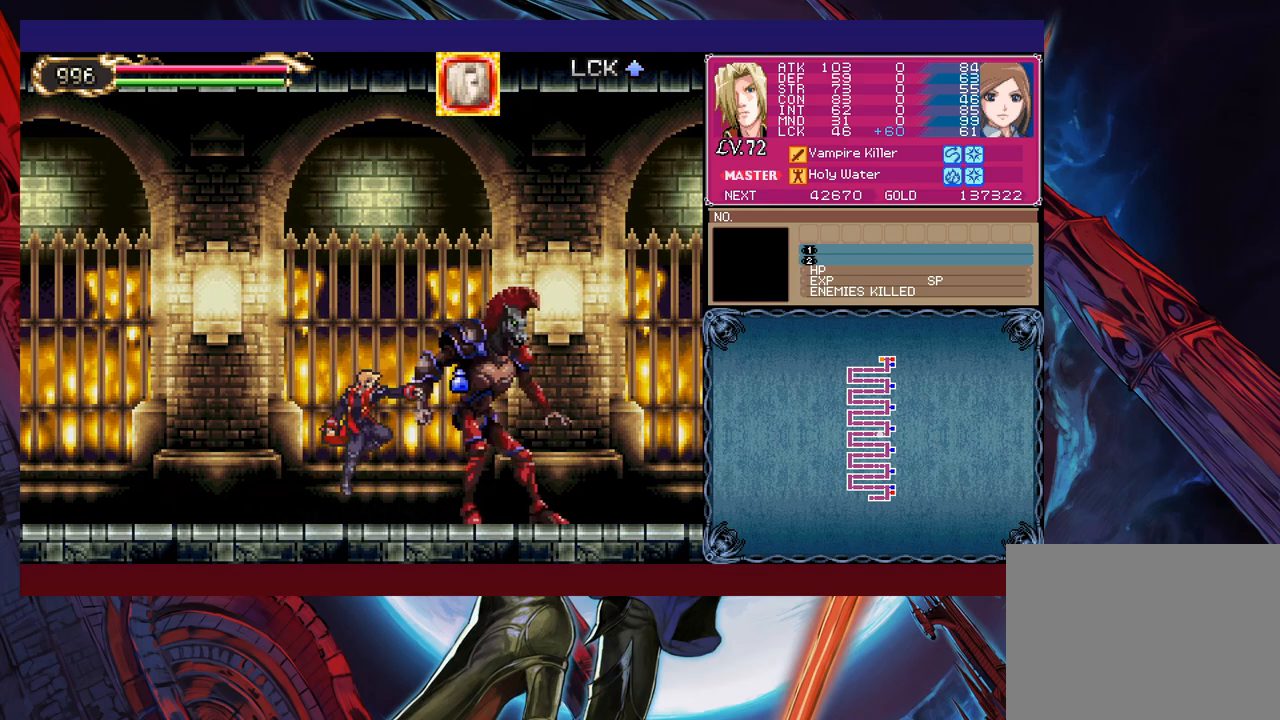
{"buttons": [], "left_stick": "center", "events": [[183, "left_stick", "right"], [283, "left_stick", "center"], [333, "left_stick", "right"], [350, "X", "down"], [400, "left_stick", "center"], [450, "X", "up"]]}
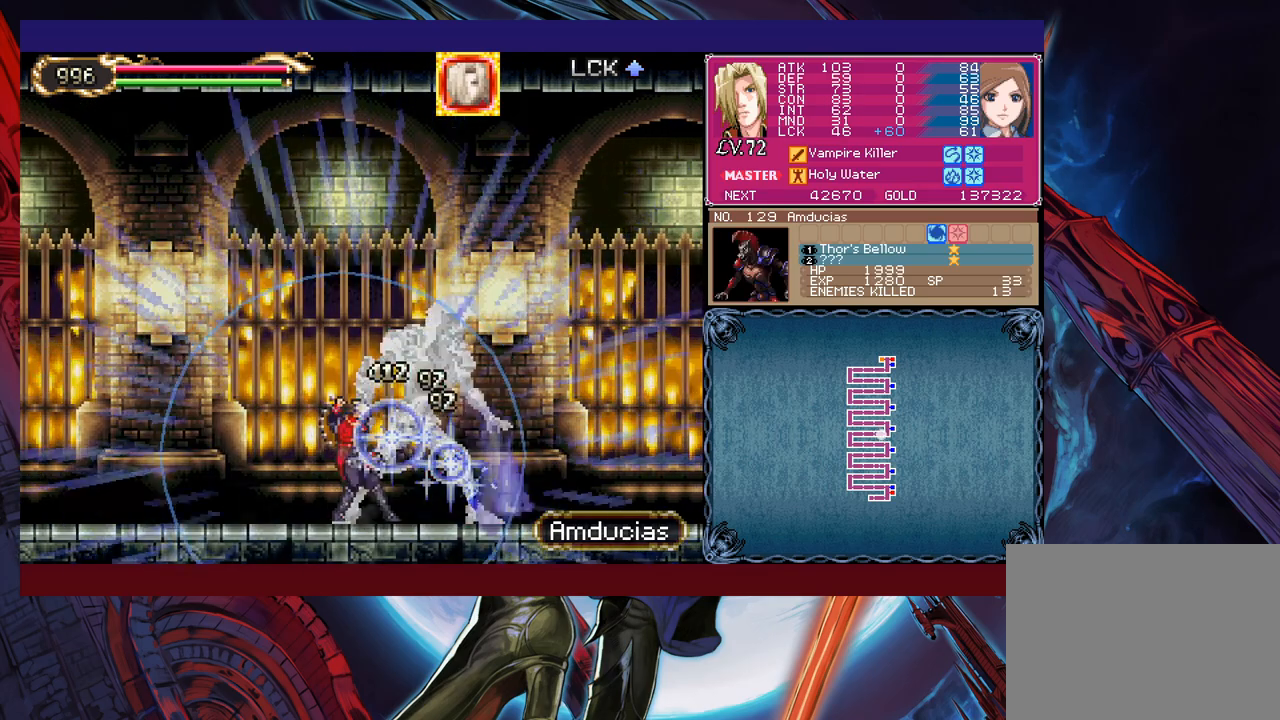
{"buttons": ["X"], "left_stick": "right", "events": [[350, "left_stick", "right"], [400, "X", "down"], [433, "X", "up"], [450, "left_stick", "center"], [500, "X", "down"], [500, "left_stick", "right"]]}
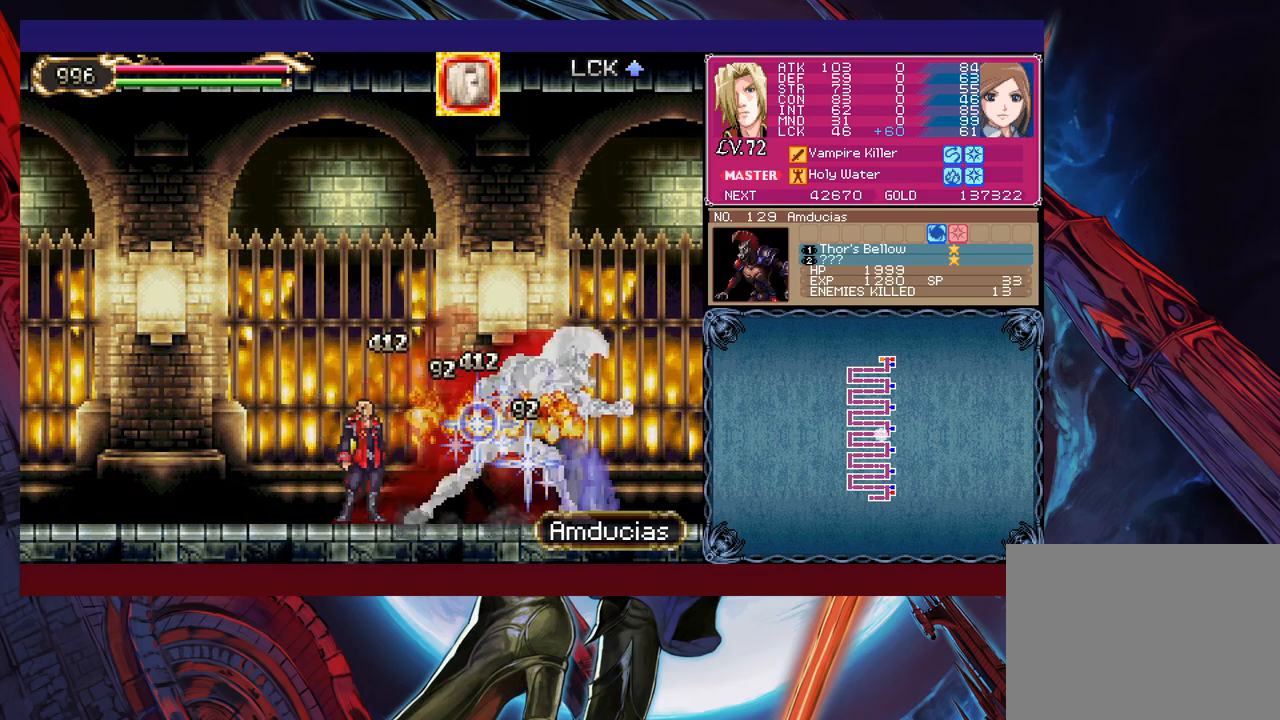
{"buttons": [], "left_stick": "center", "events": [[50, "X", "up"], [150, "X", "down"], [233, "X", "up"], [300, "left_stick", "center"]]}
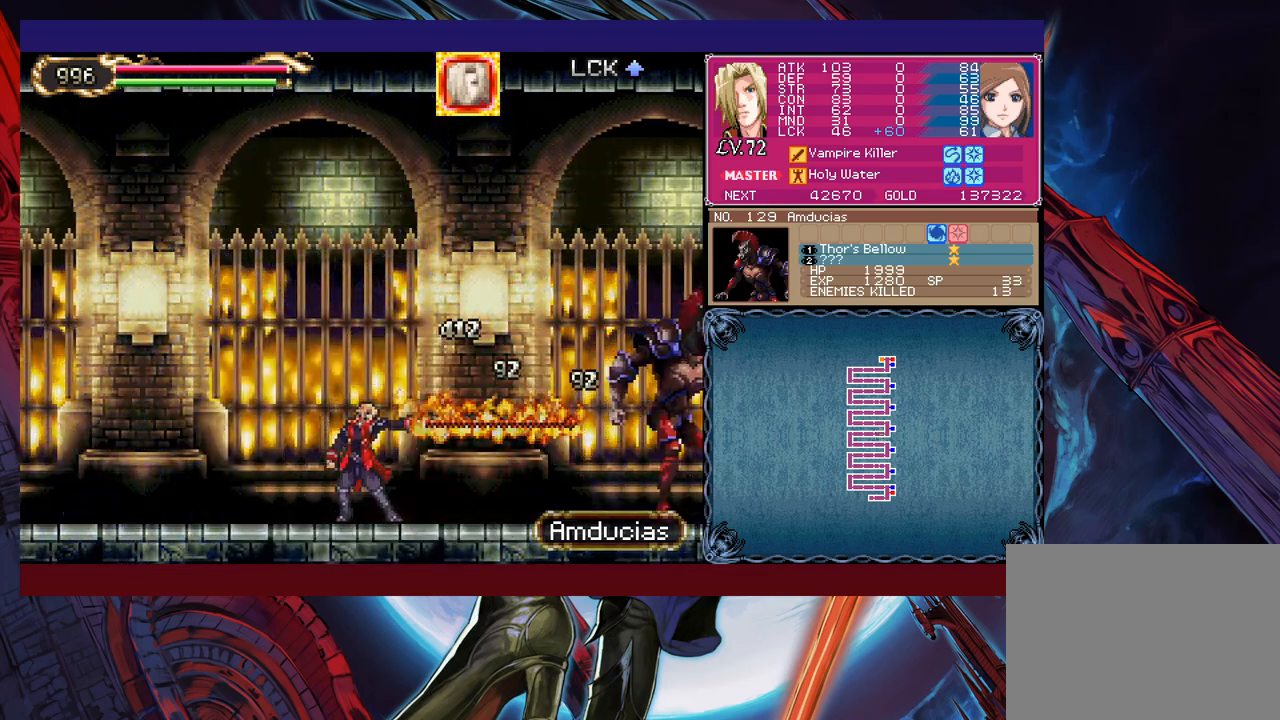
{"buttons": [], "left_stick": "right", "events": [[50, "left_stick", "right"], [150, "left_stick", "center"], [183, "B", "down"], [200, "left_stick", "right"], [250, "B", "up"], [333, "X", "down"], [483, "X", "up"]]}
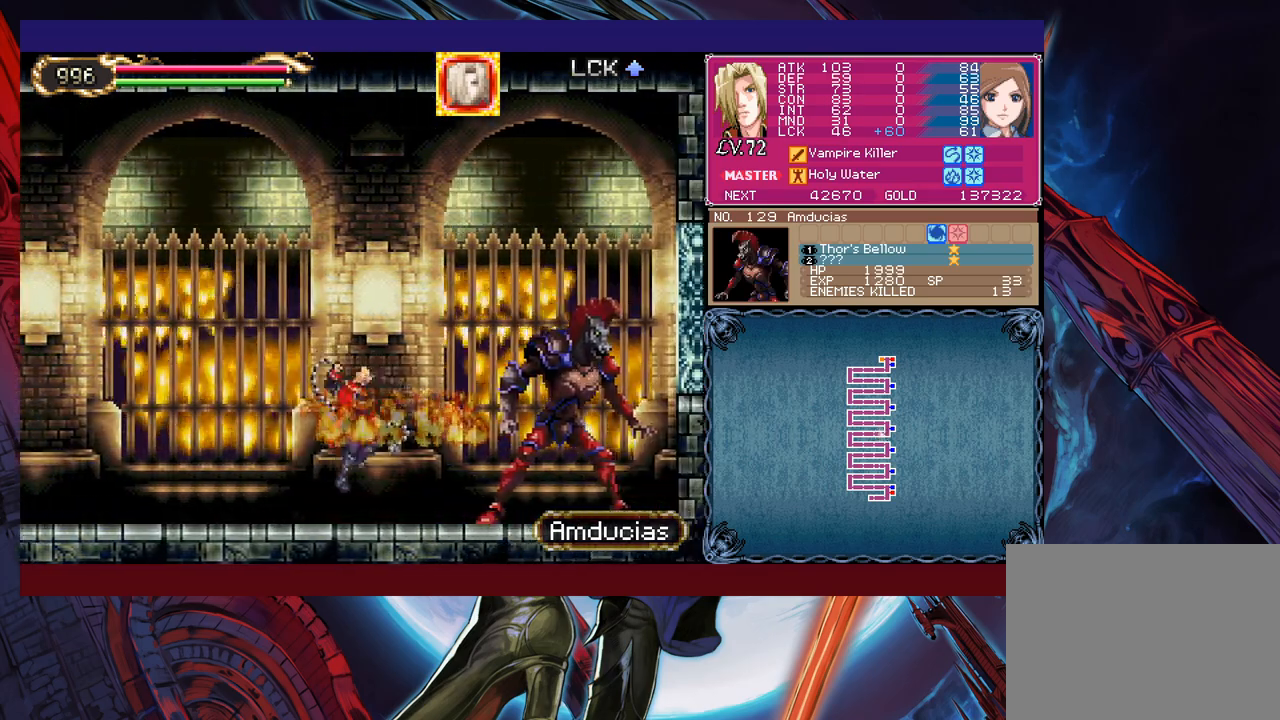
{"buttons": ["X"], "left_stick": "right", "events": [[233, "left_stick", "center"], [300, "left_stick", "right"], [400, "left_stick", "center"], [450, "left_stick", "right"], [483, "X", "down"]]}
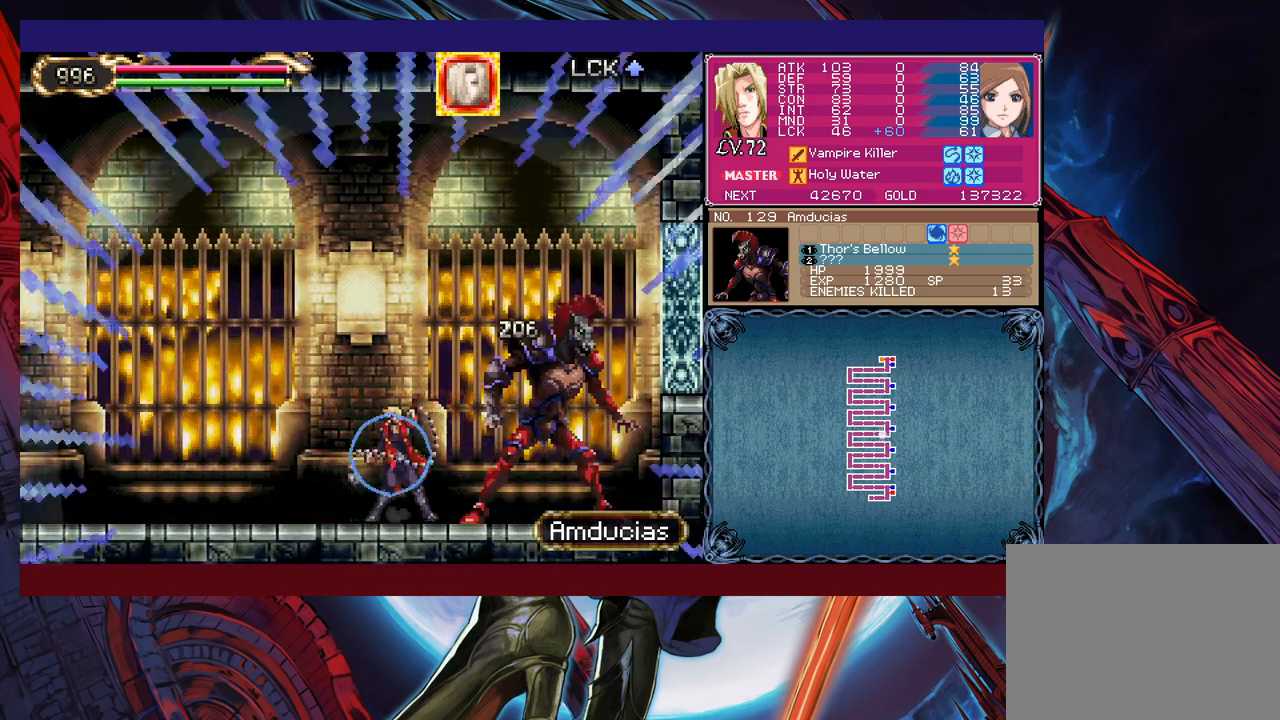
{"buttons": [], "left_stick": "center", "events": [[83, "X", "up"], [150, "left_stick", "center"]]}